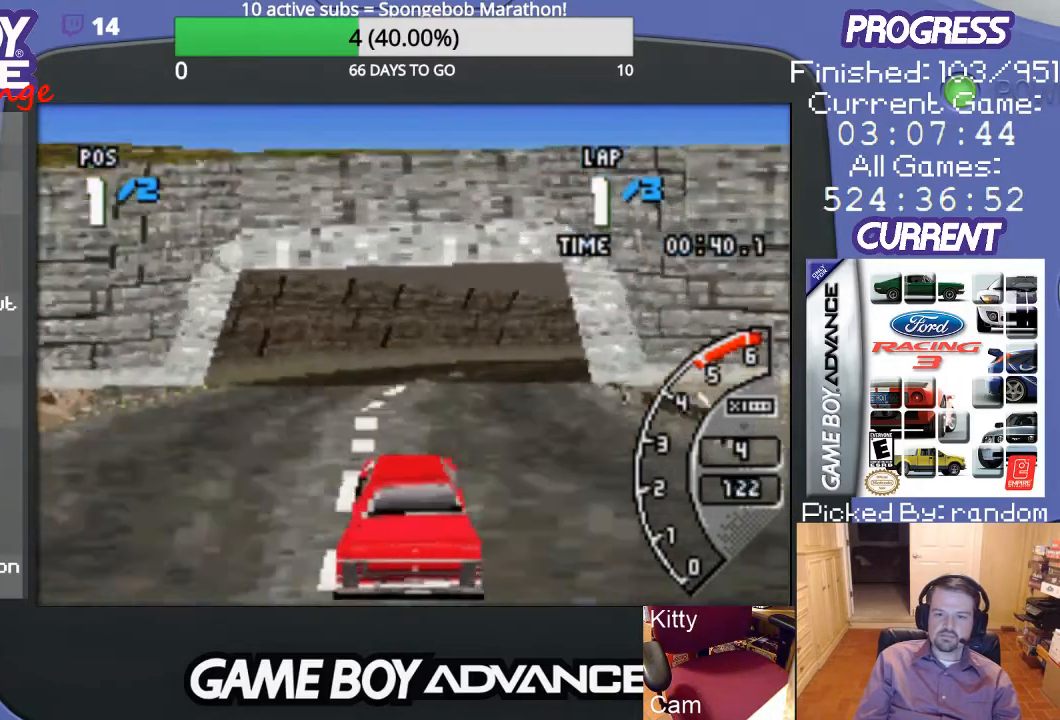
Gameplay with a controller (Nintendo layout); each line is a JSON object with the inputs held at the frame after it. "events" lists button and stick changes between this image and that frame as [ms after this image, input, new state], when the widget could be followed in between. Not read: L3 R3.
{"buttons": ["A"], "events": [[33, "A", "down"], [133, "DPAD_RIGHT", "down"], [500, "DPAD_RIGHT", "up"]]}
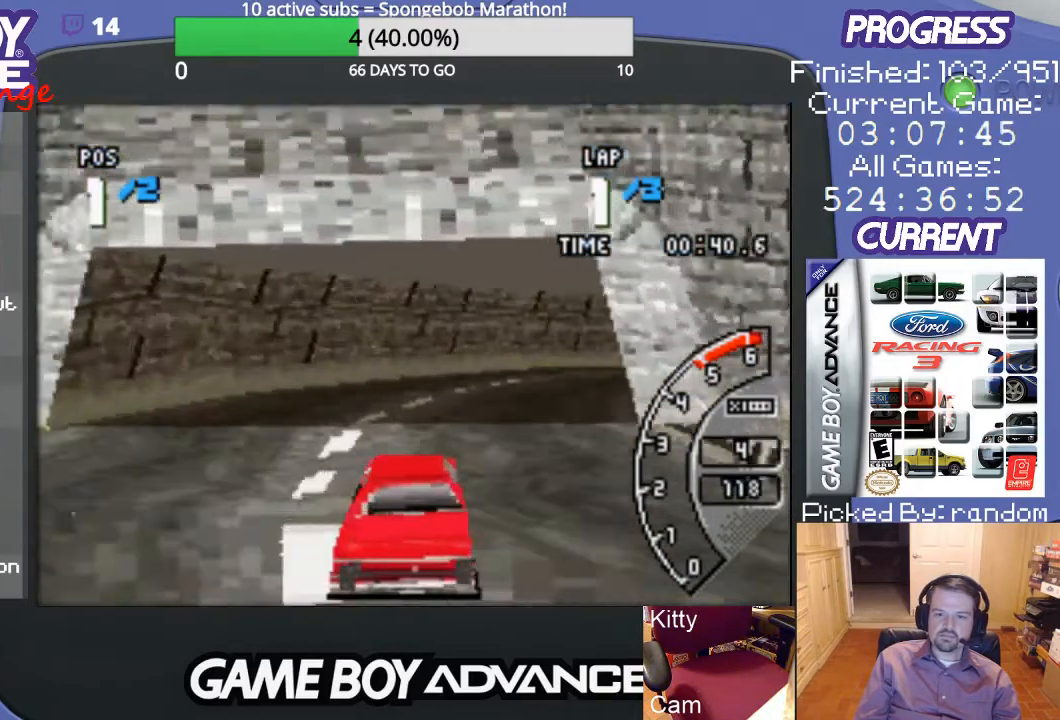
{"buttons": ["A", "DPAD_RIGHT"], "events": [[100, "DPAD_RIGHT", "down"]]}
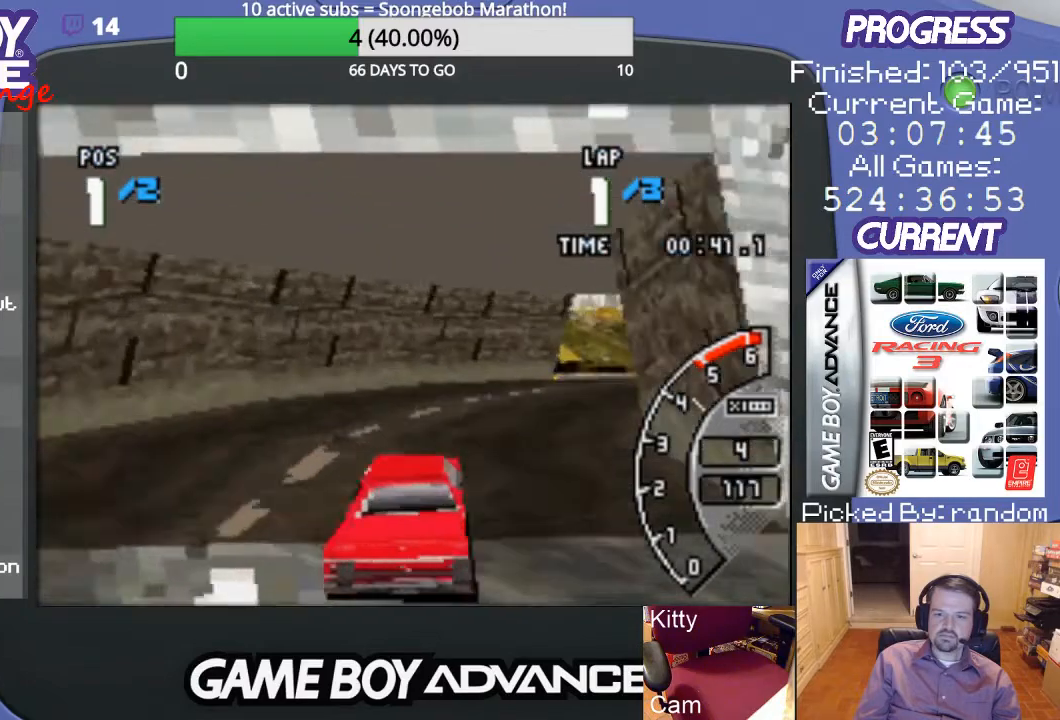
{"buttons": ["A", "DPAD_RIGHT"], "events": [[100, "DPAD_RIGHT", "up"], [300, "DPAD_RIGHT", "down"]]}
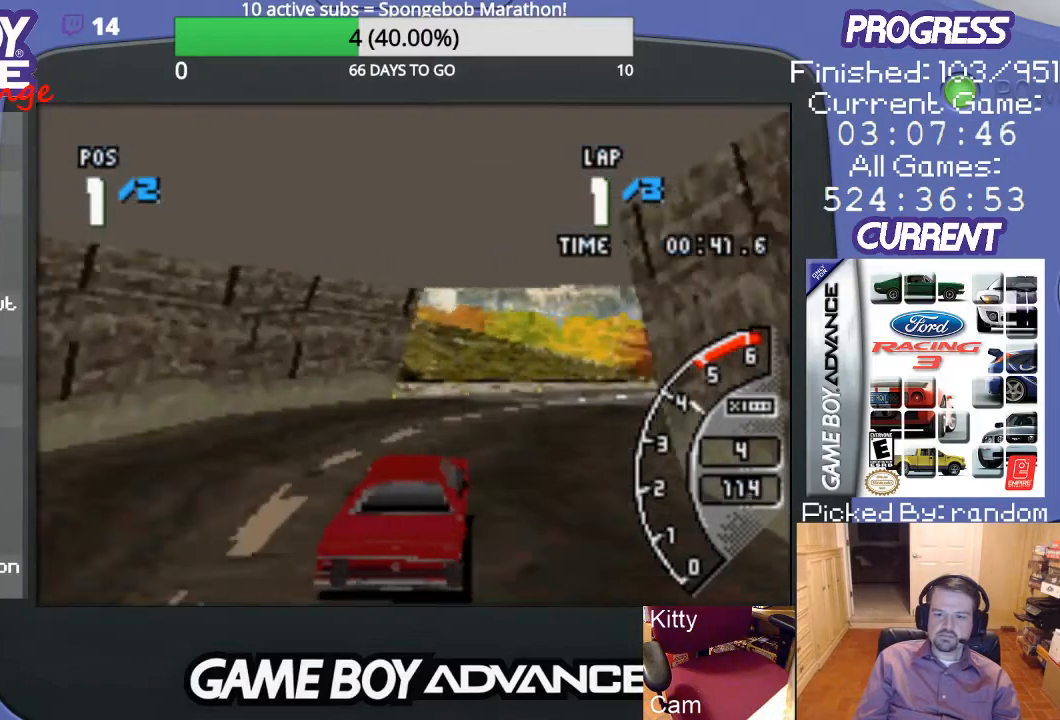
{"buttons": ["A", "DPAD_RIGHT"], "events": [[167, "DPAD_RIGHT", "up"], [267, "DPAD_RIGHT", "down"]]}
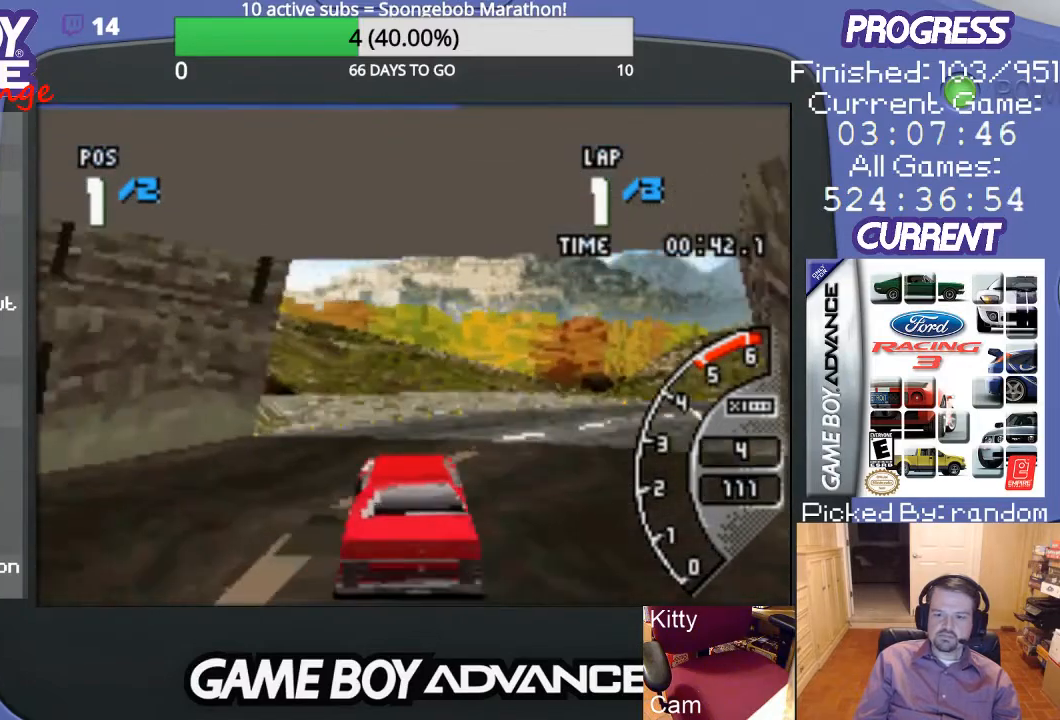
{"buttons": ["DPAD_RIGHT"], "events": [[433, "A", "up"]]}
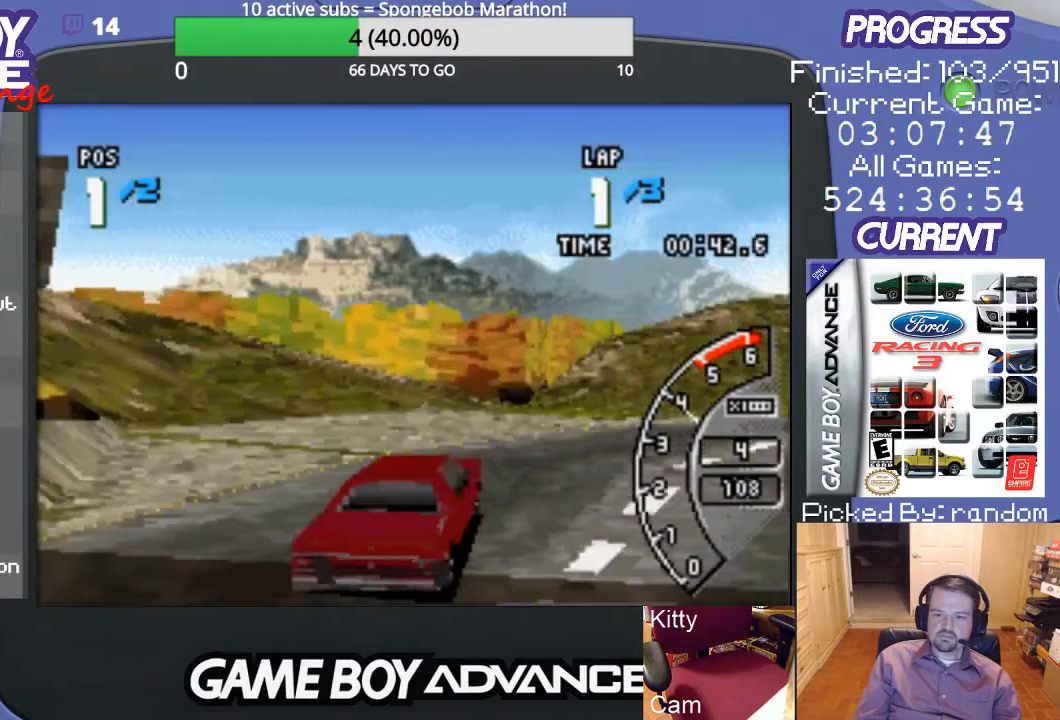
{"buttons": ["A", "DPAD_RIGHT"], "events": [[467, "A", "down"]]}
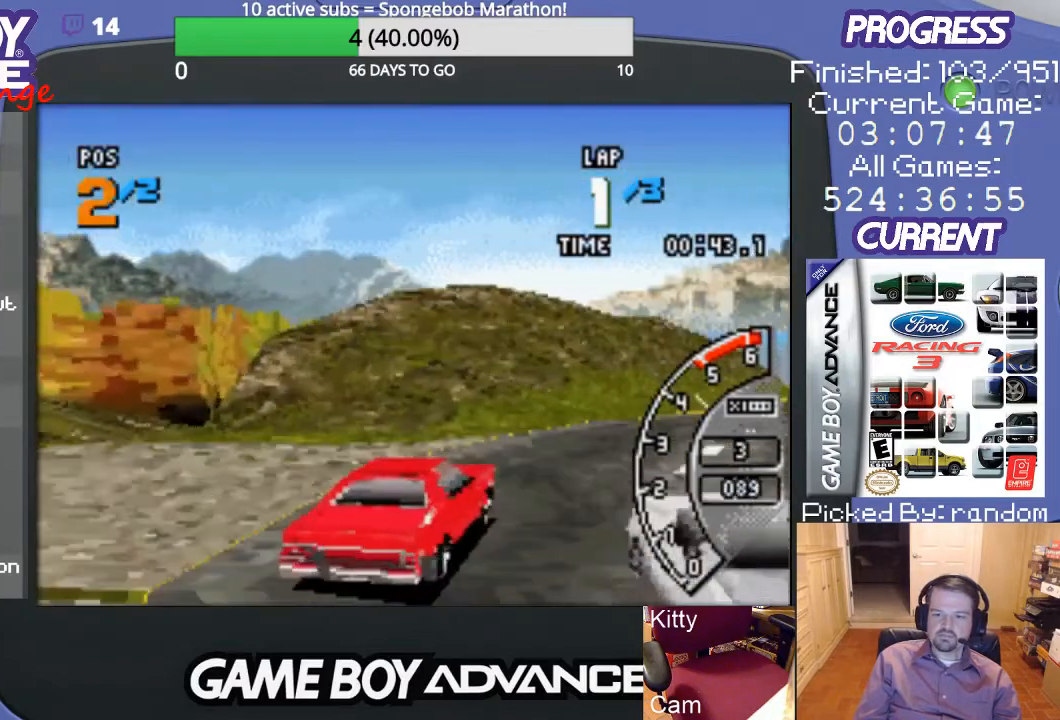
{"buttons": ["A"], "events": [[267, "DPAD_RIGHT", "up"]]}
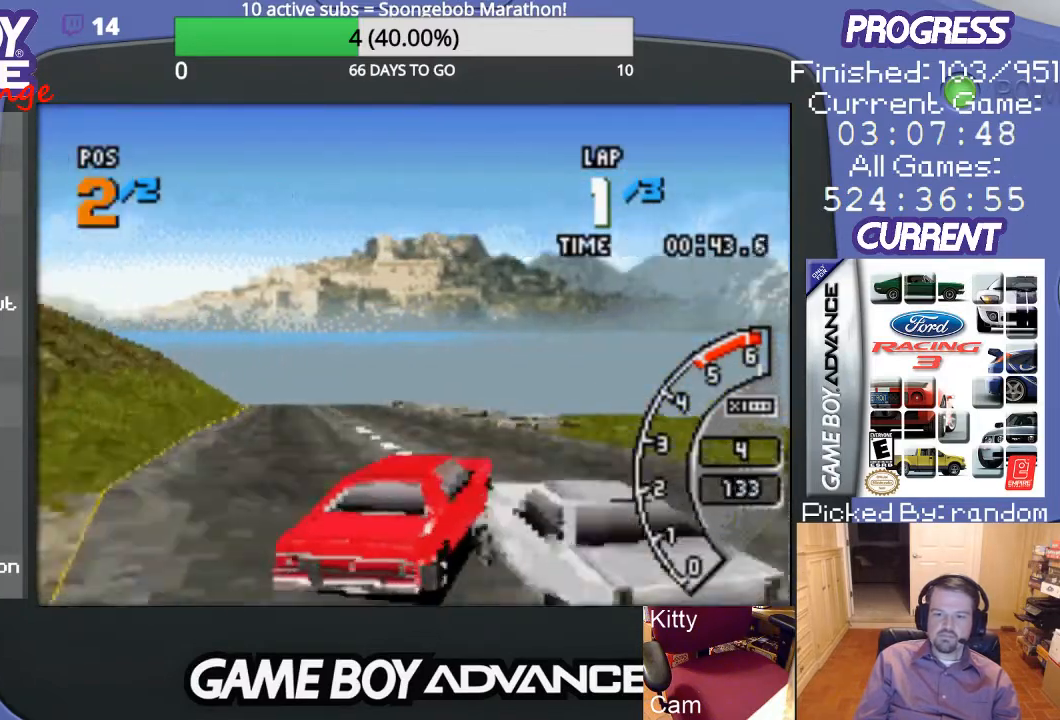
{"buttons": ["DPAD_LEFT"], "events": [[67, "DPAD_LEFT", "down"], [467, "A", "up"]]}
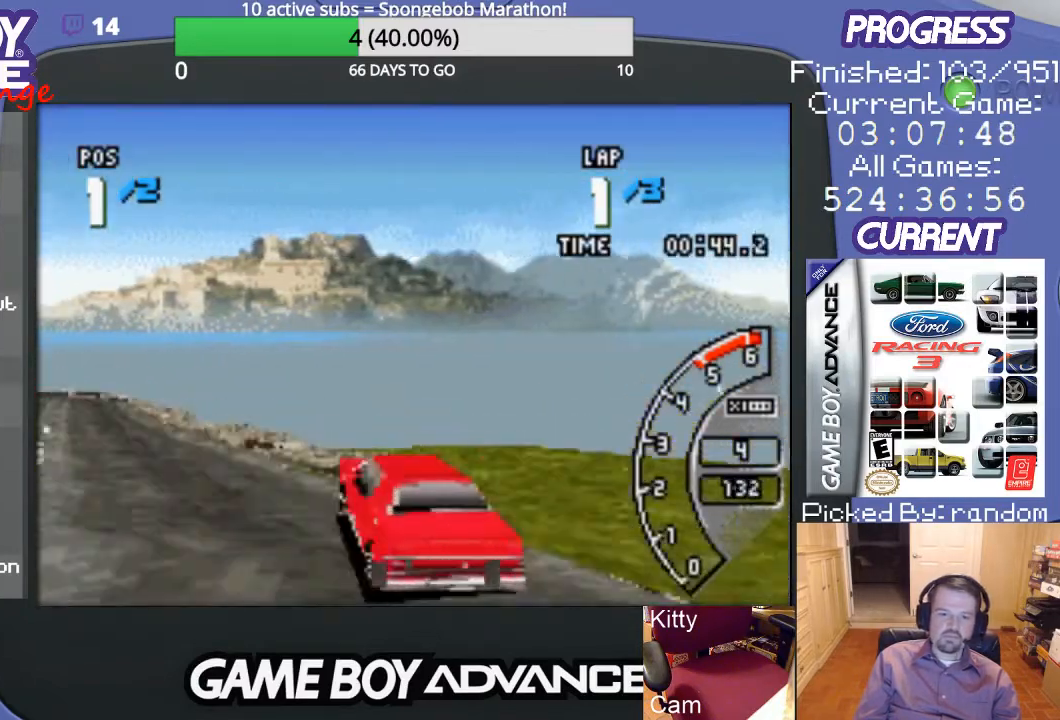
{"buttons": ["A"], "events": [[100, "A", "down"], [367, "DPAD_LEFT", "up"]]}
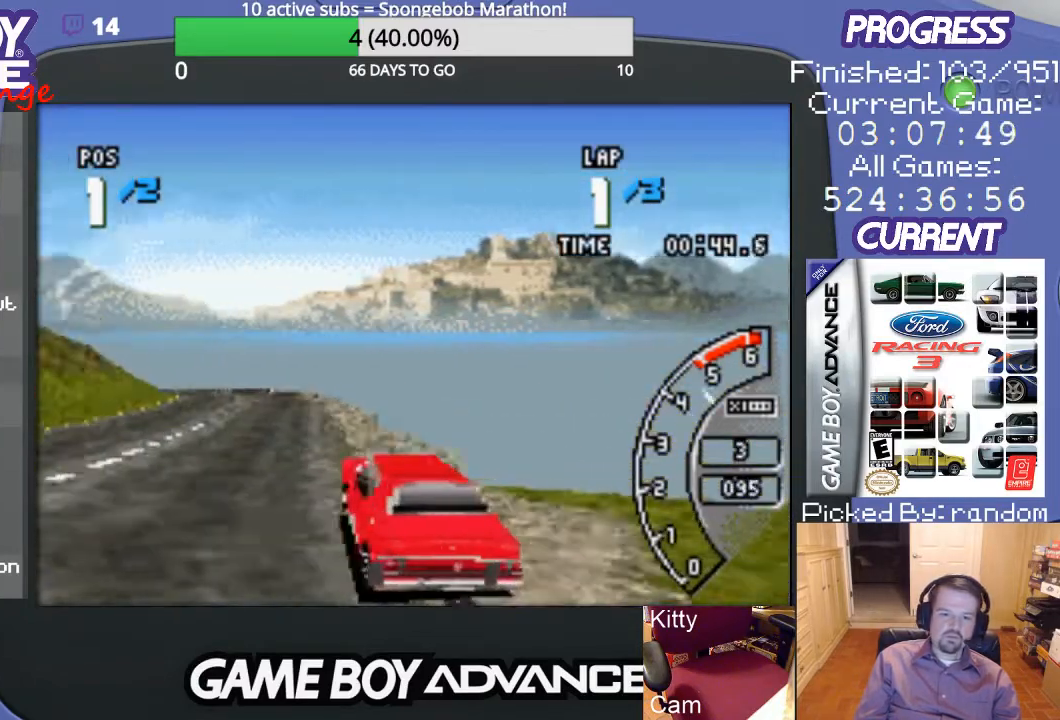
{"buttons": ["A", "DPAD_UP", "DPAD_RIGHT"], "events": [[400, "DPAD_RIGHT", "down"], [400, "DPAD_UP", "down"]]}
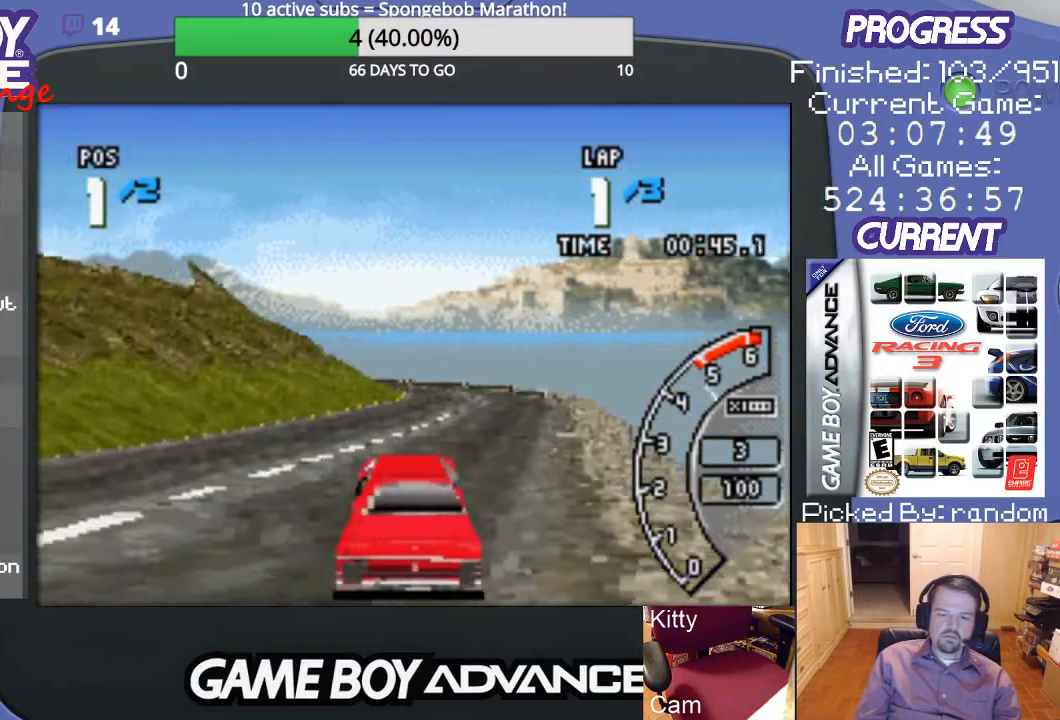
{"buttons": ["A"], "events": [[133, "DPAD_UP", "up"], [200, "DPAD_RIGHT", "up"]]}
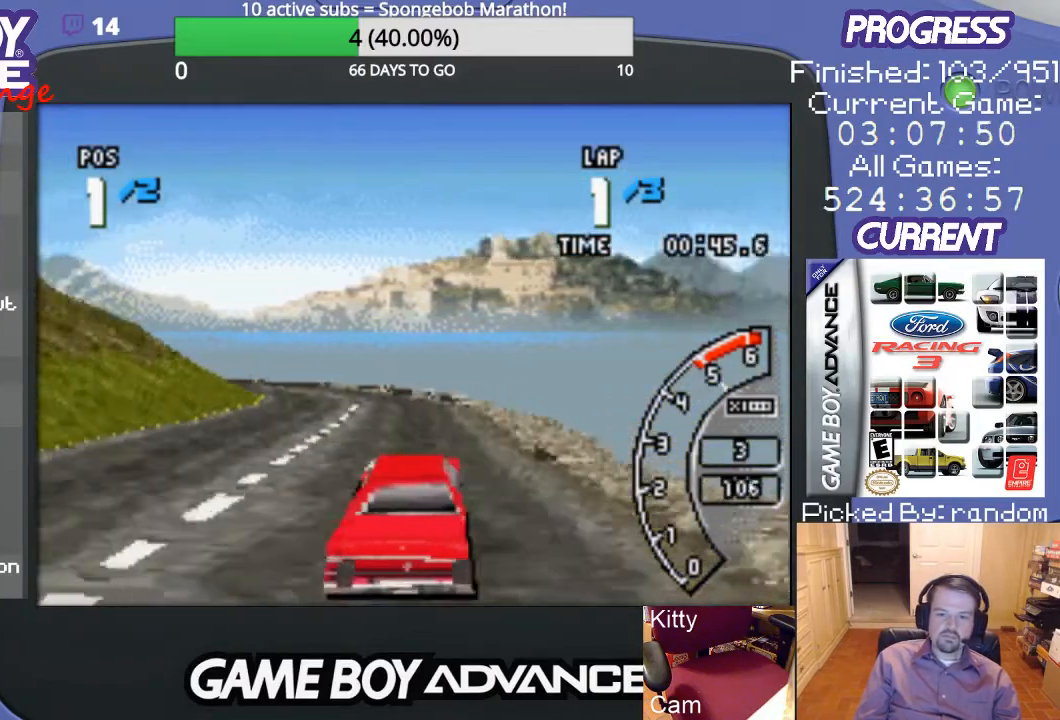
{"buttons": ["A"], "events": [[167, "DPAD_LEFT", "down"], [467, "DPAD_LEFT", "up"]]}
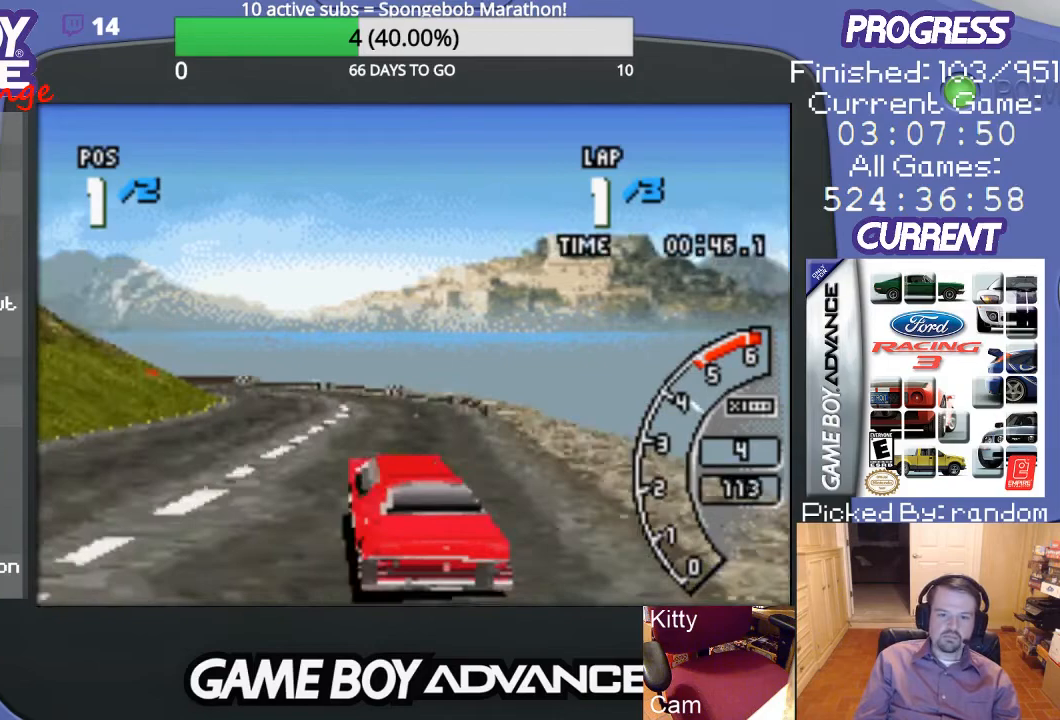
{"buttons": ["A"], "events": []}
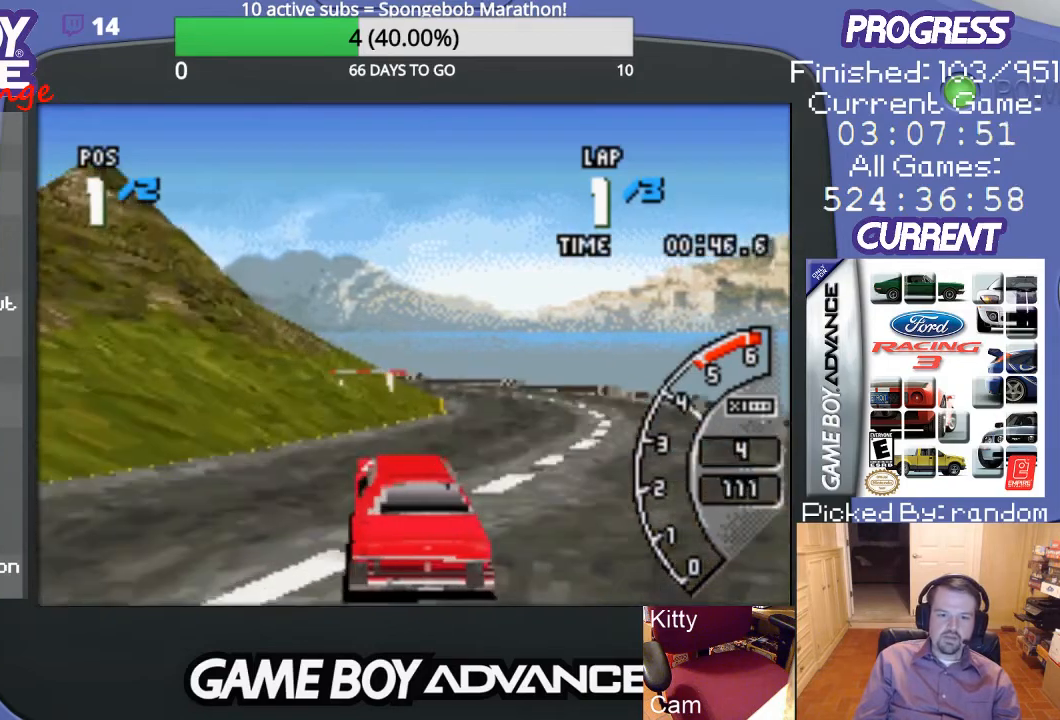
{"buttons": [], "events": [[33, "DPAD_RIGHT", "down"], [433, "DPAD_RIGHT", "up"], [467, "A", "up"]]}
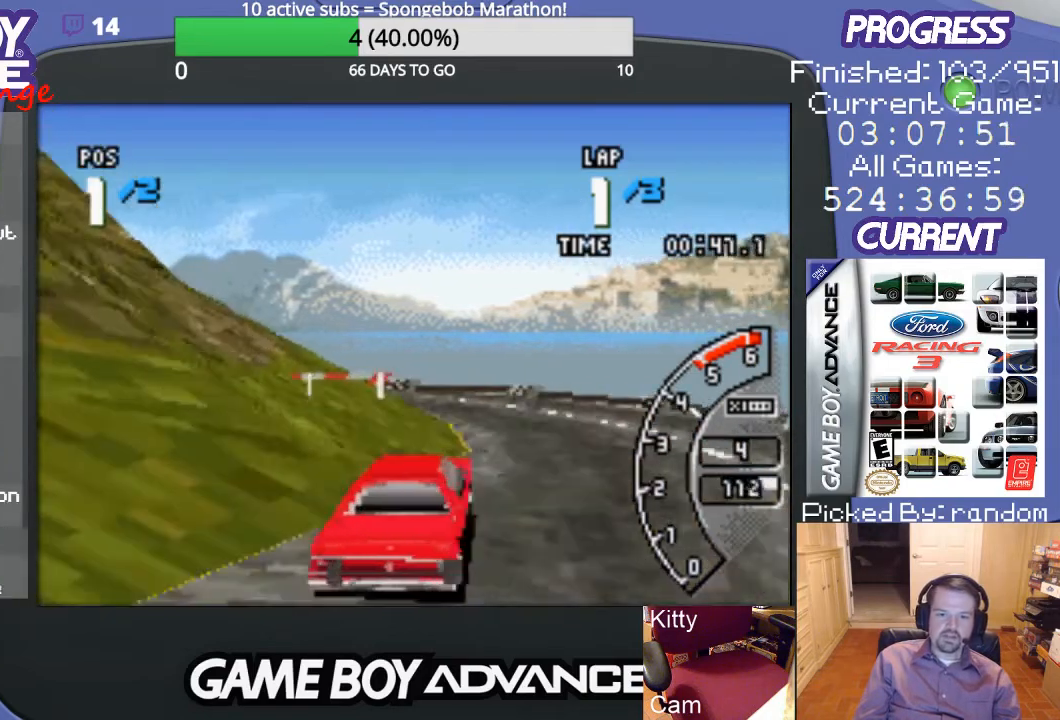
{"buttons": ["A", "DPAD_LEFT"], "events": [[100, "DPAD_LEFT", "down"], [200, "A", "down"]]}
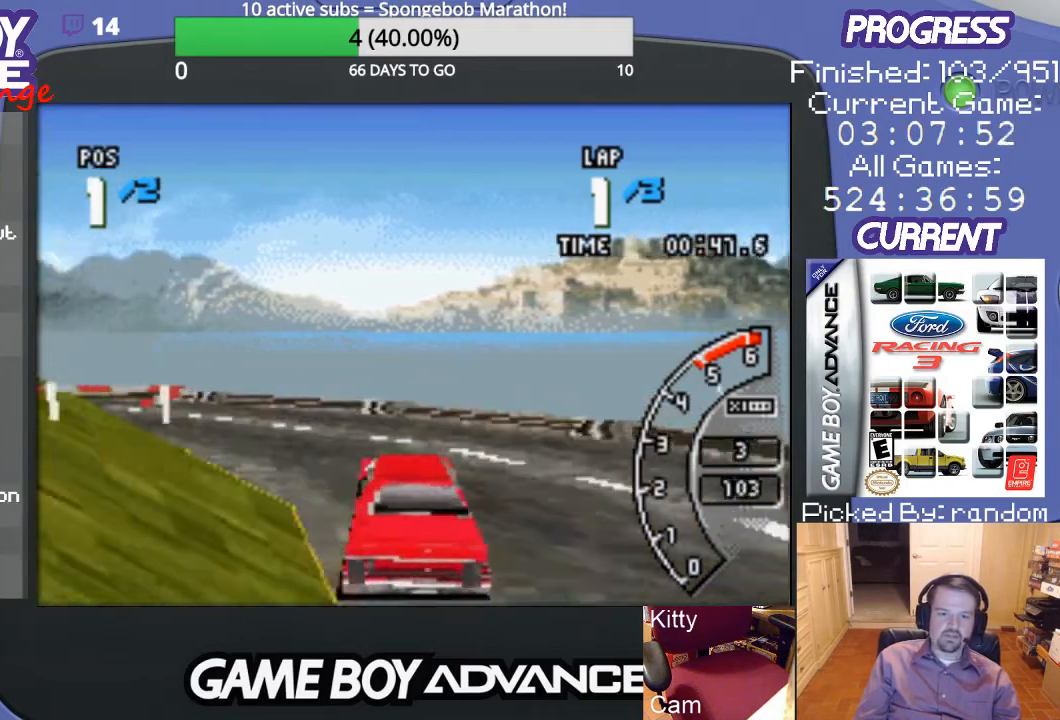
{"buttons": ["DPAD_LEFT"], "events": [[100, "DPAD_LEFT", "up"], [200, "DPAD_LEFT", "down"], [300, "A", "up"]]}
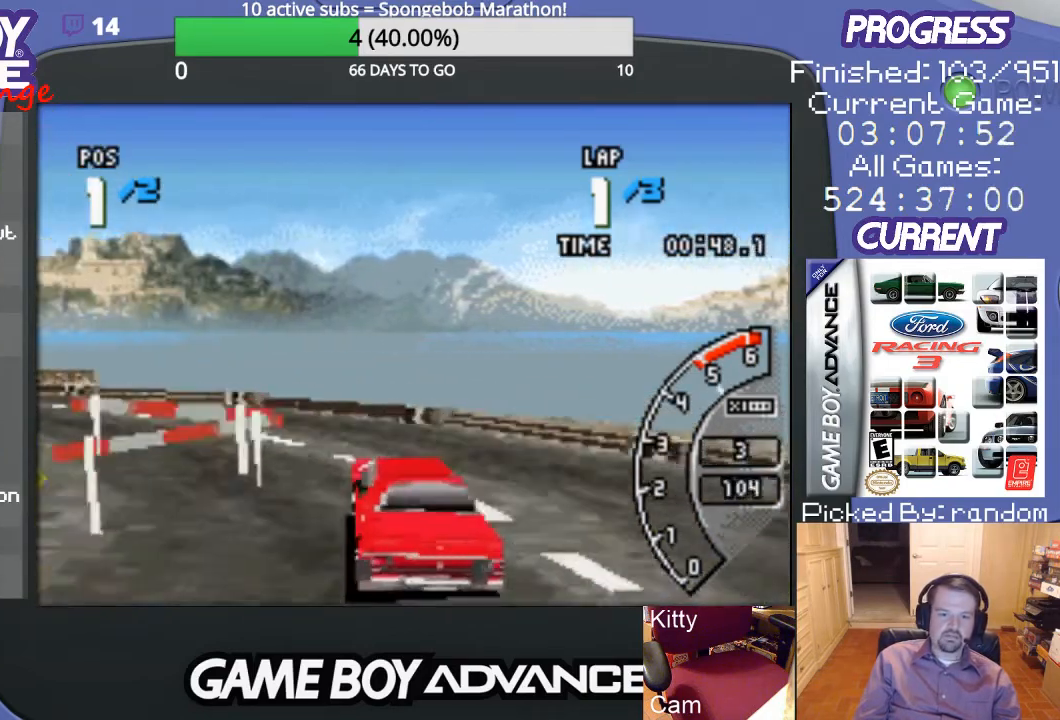
{"buttons": ["A", "DPAD_LEFT"], "events": [[67, "A", "down"]]}
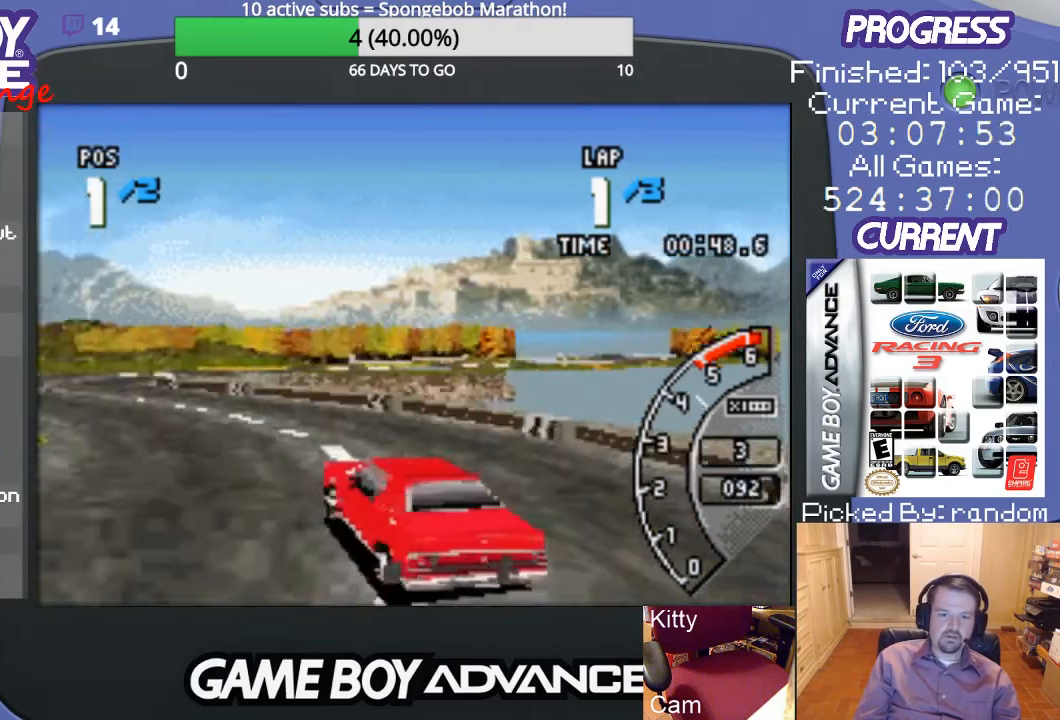
{"buttons": ["A", "DPAD_RIGHT"], "events": [[67, "DPAD_LEFT", "up"], [500, "DPAD_RIGHT", "down"]]}
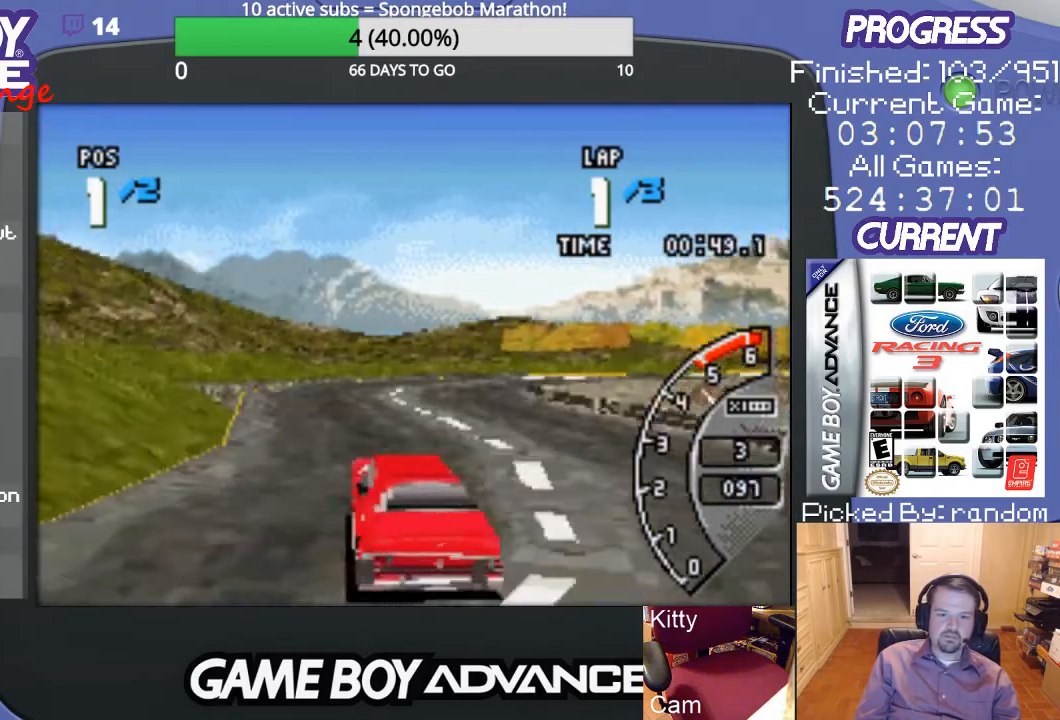
{"buttons": ["A", "DPAD_RIGHT"], "events": [[133, "DPAD_RIGHT", "up"], [433, "DPAD_RIGHT", "down"]]}
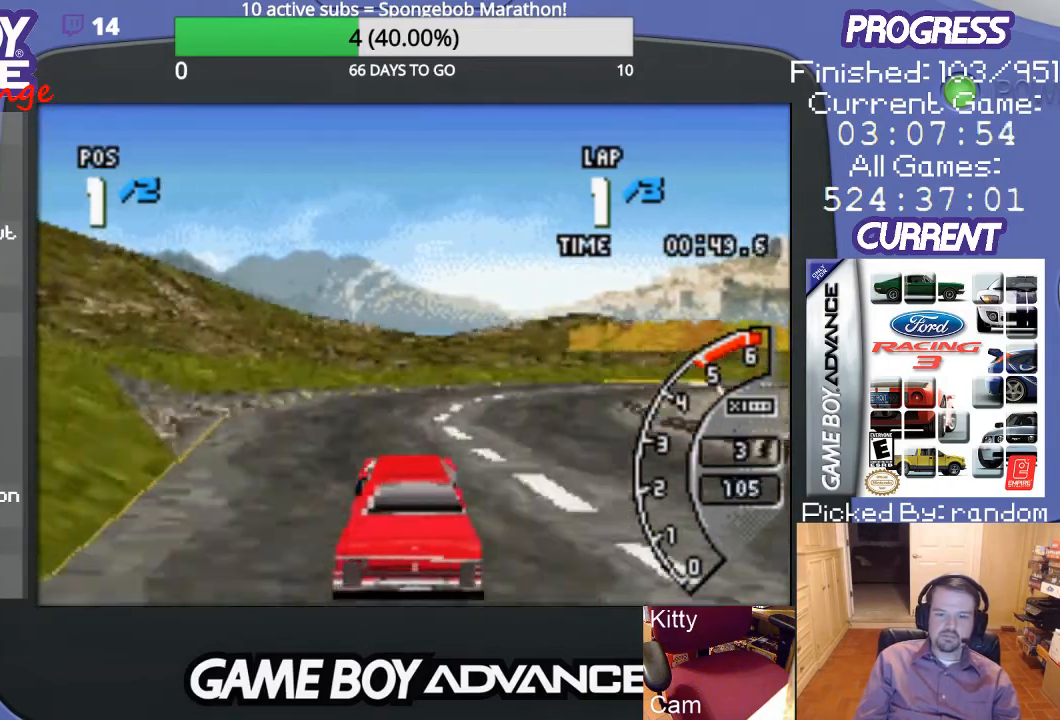
{"buttons": ["A", "DPAD_RIGHT"], "events": [[133, "DPAD_RIGHT", "up"], [233, "DPAD_RIGHT", "down"]]}
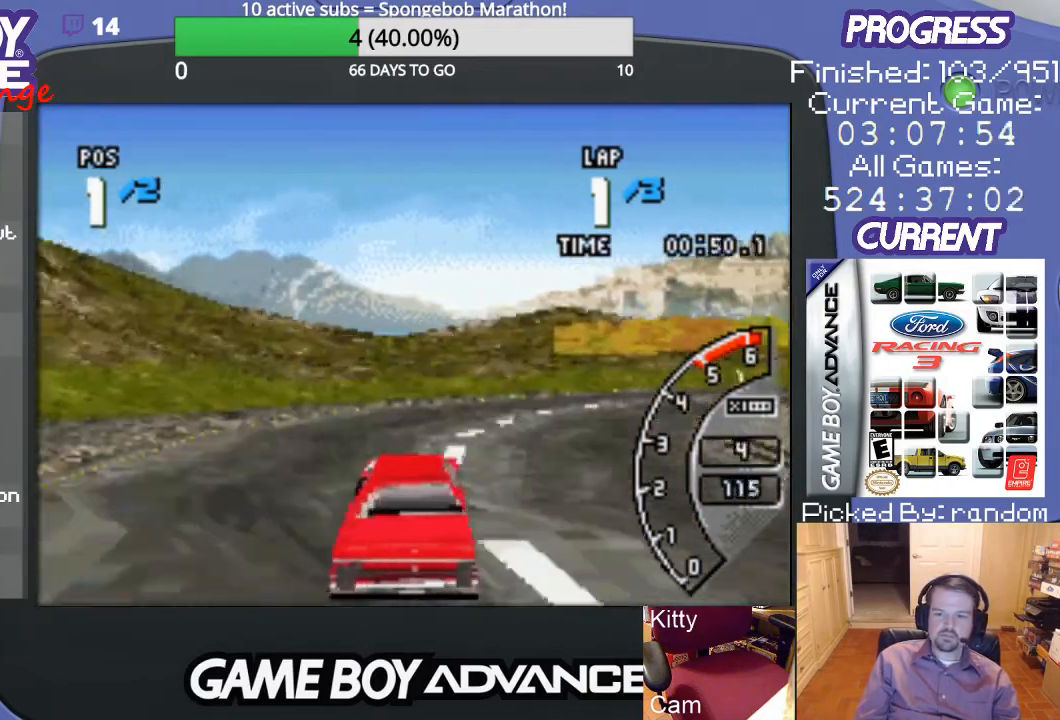
{"buttons": ["A", "DPAD_RIGHT"], "events": [[300, "A", "up"], [400, "A", "down"]]}
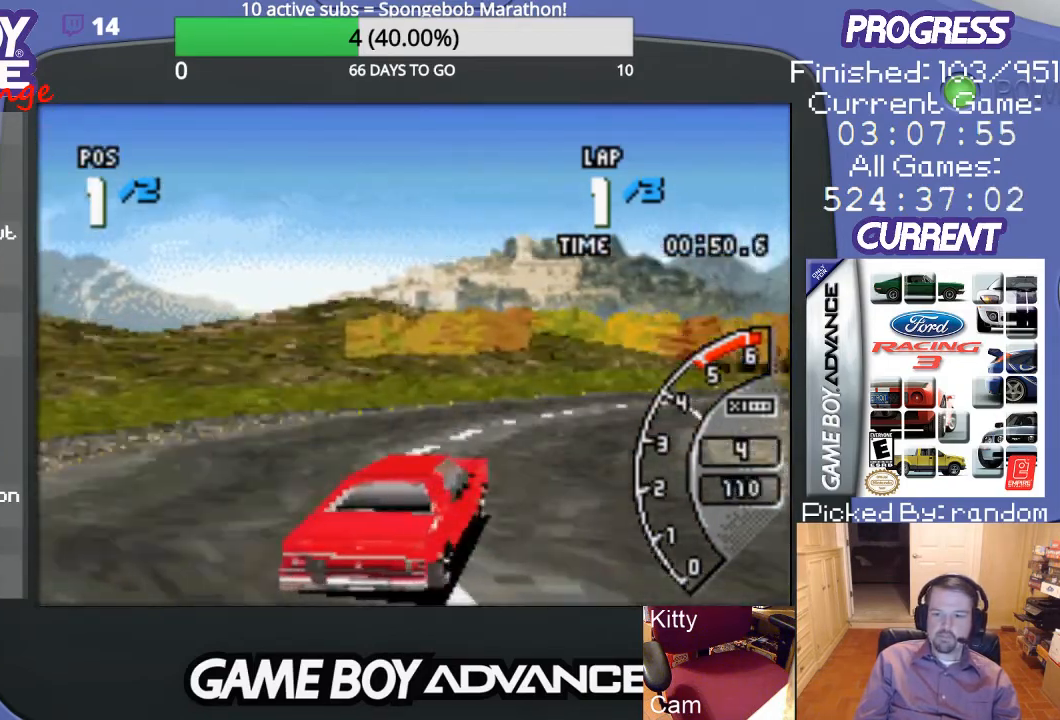
{"buttons": ["A", "DPAD_LEFT"], "events": [[233, "DPAD_RIGHT", "up"], [433, "DPAD_LEFT", "down"]]}
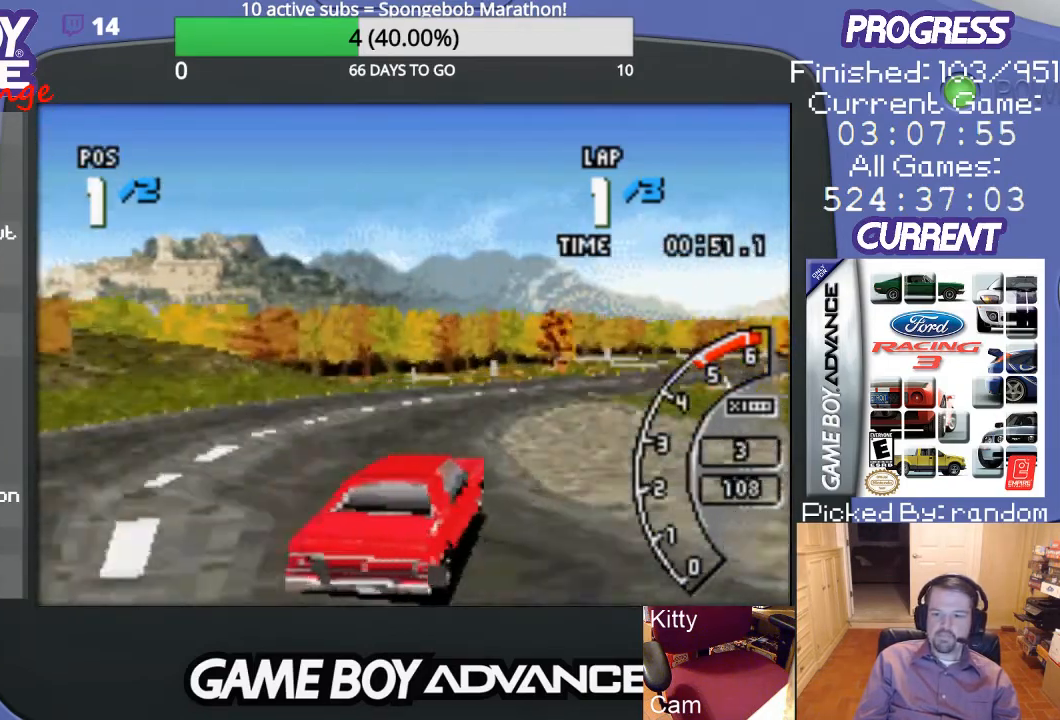
{"buttons": ["A", "DPAD_RIGHT"], "events": [[133, "DPAD_LEFT", "up"], [400, "DPAD_RIGHT", "down"]]}
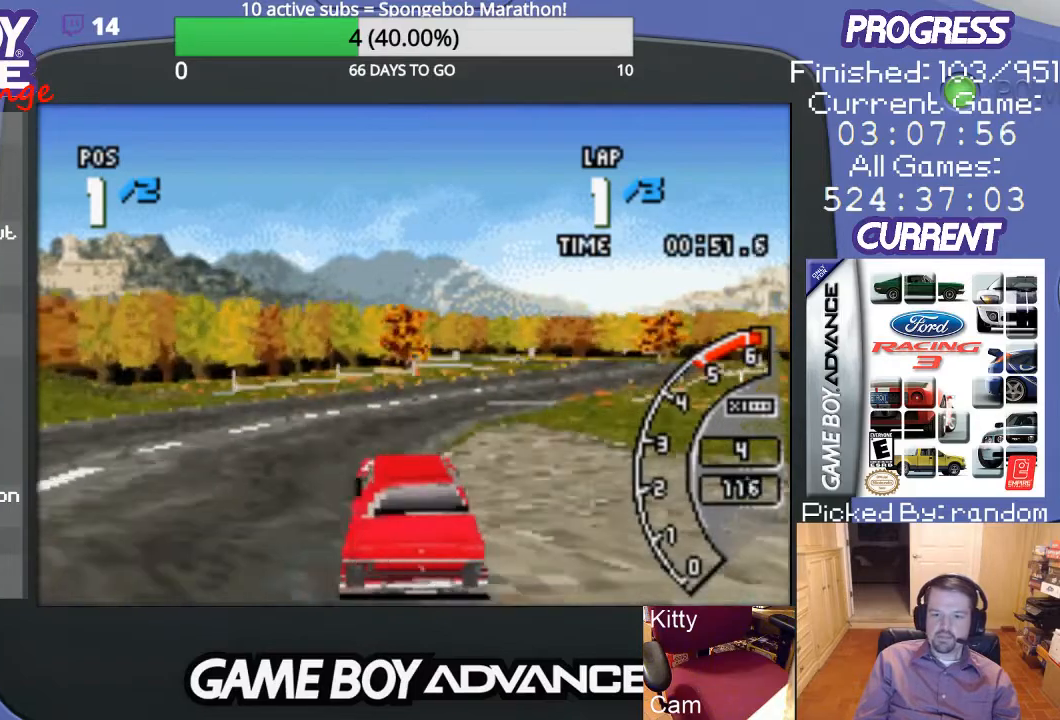
{"buttons": ["A", "DPAD_RIGHT"], "events": [[233, "DPAD_RIGHT", "up"], [367, "DPAD_RIGHT", "down"]]}
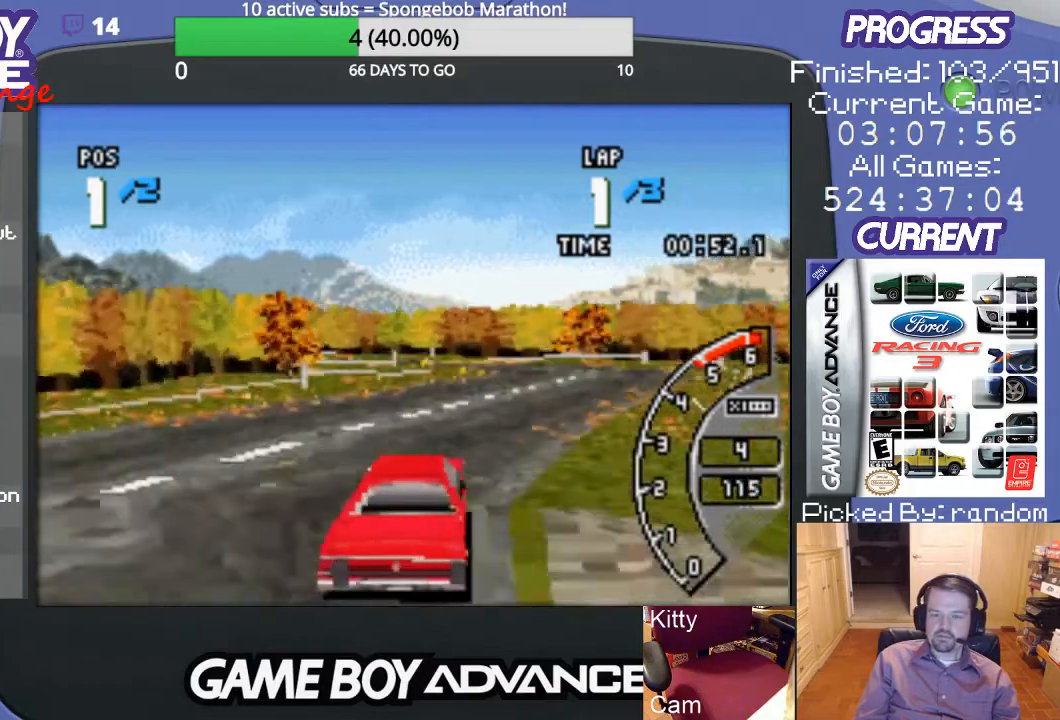
{"buttons": ["A"], "events": [[133, "DPAD_RIGHT", "up"]]}
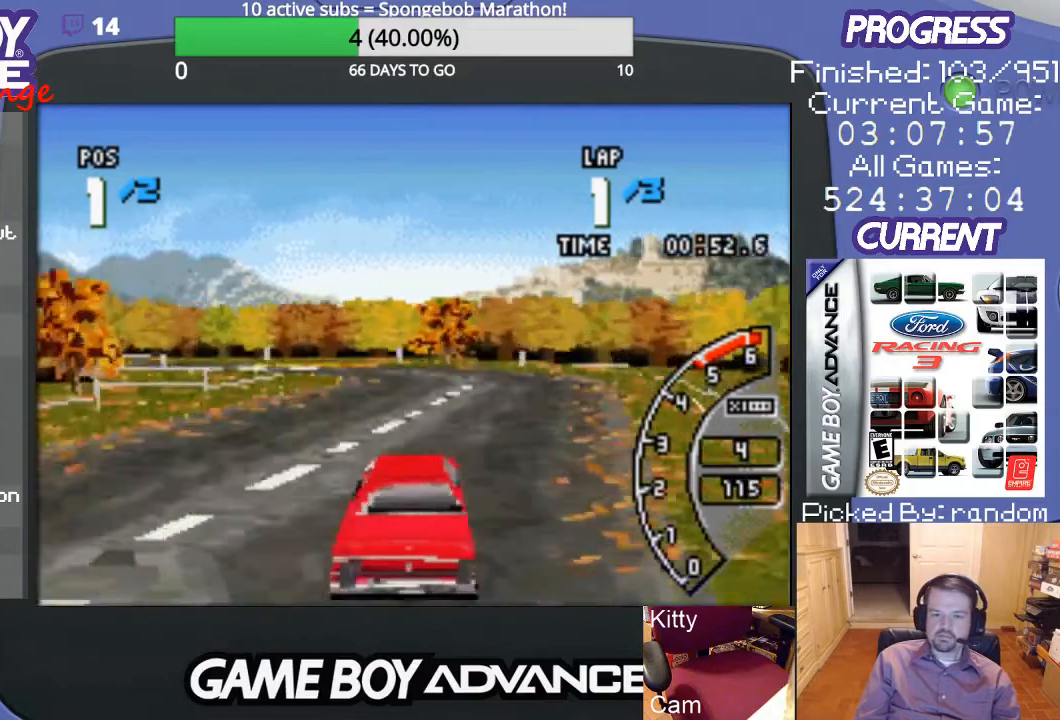
{"buttons": ["A"], "events": []}
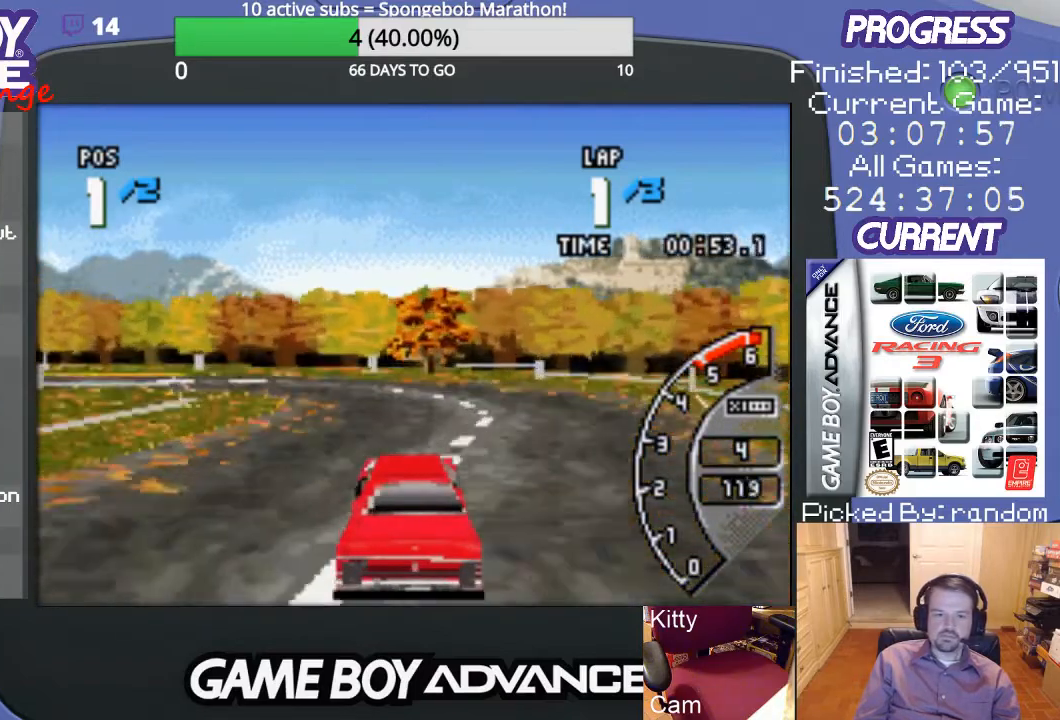
{"buttons": ["B", "DPAD_LEFT"], "events": [[100, "DPAD_LEFT", "down"], [267, "A", "up"], [433, "B", "down"]]}
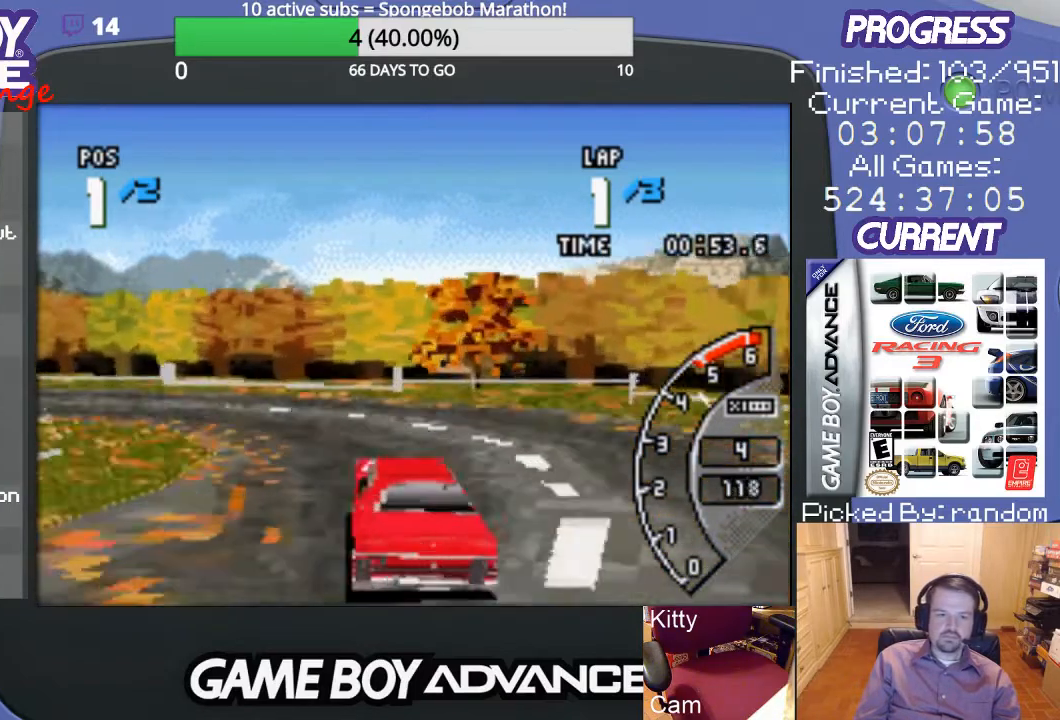
{"buttons": ["DPAD_LEFT"], "events": [[33, "B", "up"]]}
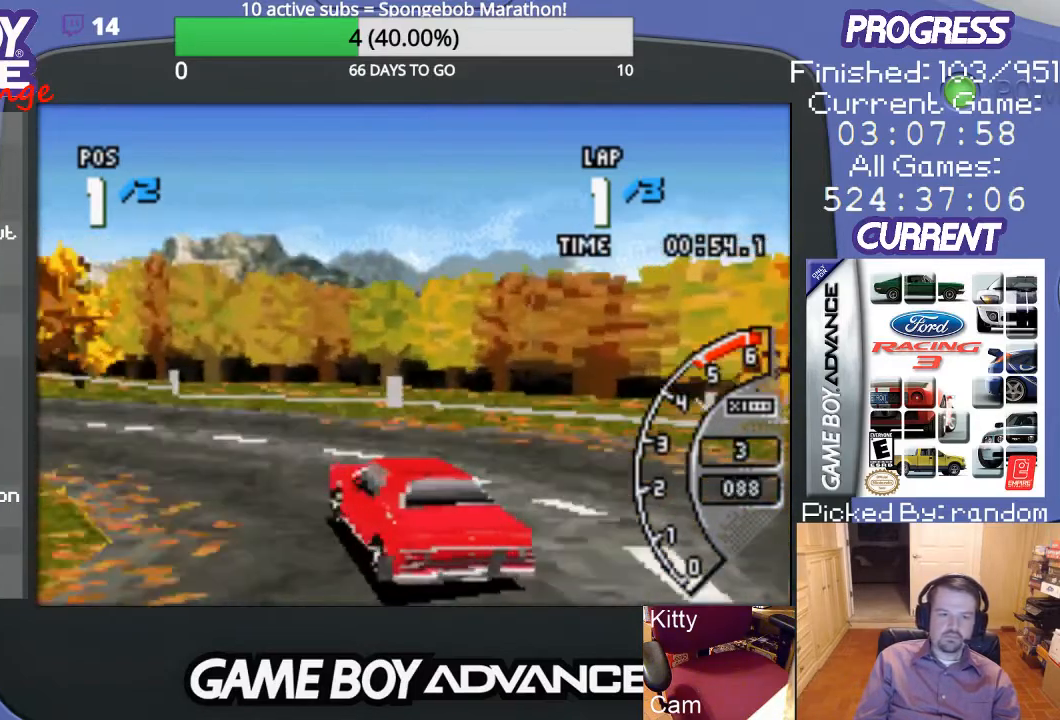
{"buttons": ["A", "DPAD_LEFT"], "events": [[200, "A", "down"]]}
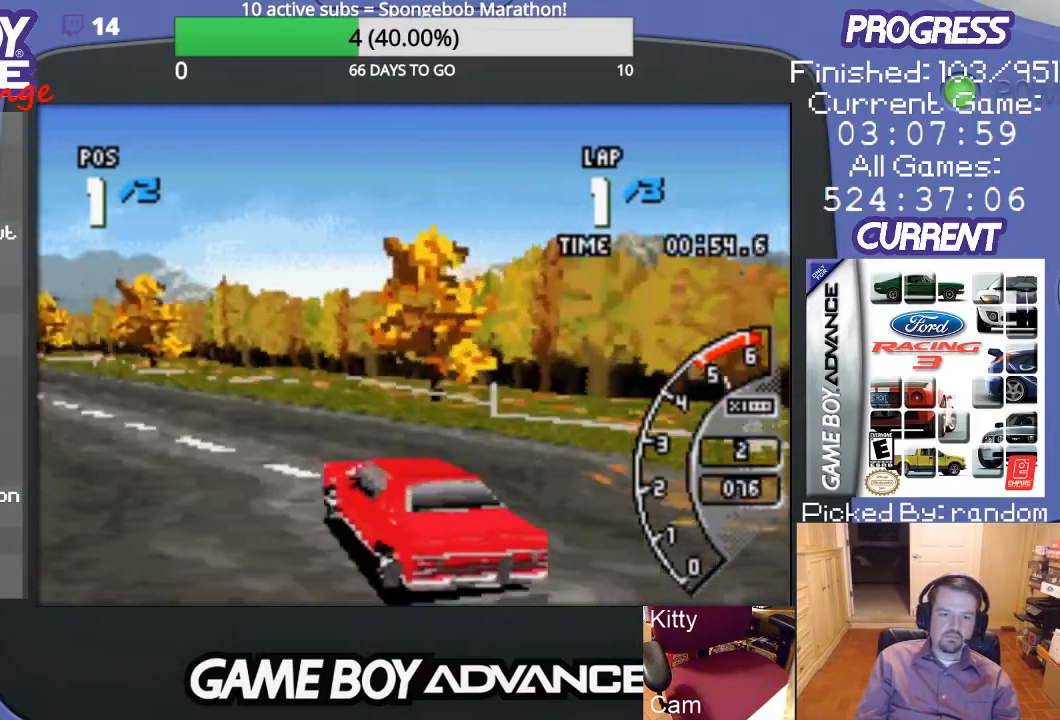
{"buttons": ["A"], "events": [[200, "DPAD_LEFT", "up"]]}
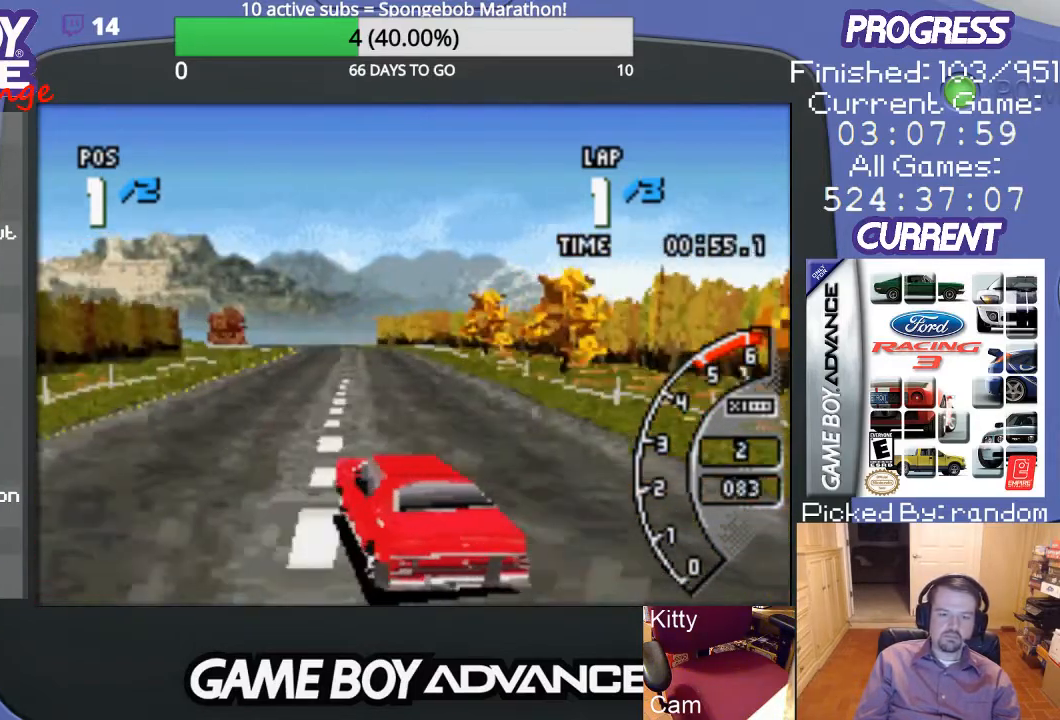
{"buttons": ["A"], "events": [[167, "DPAD_RIGHT", "down"], [433, "DPAD_RIGHT", "up"]]}